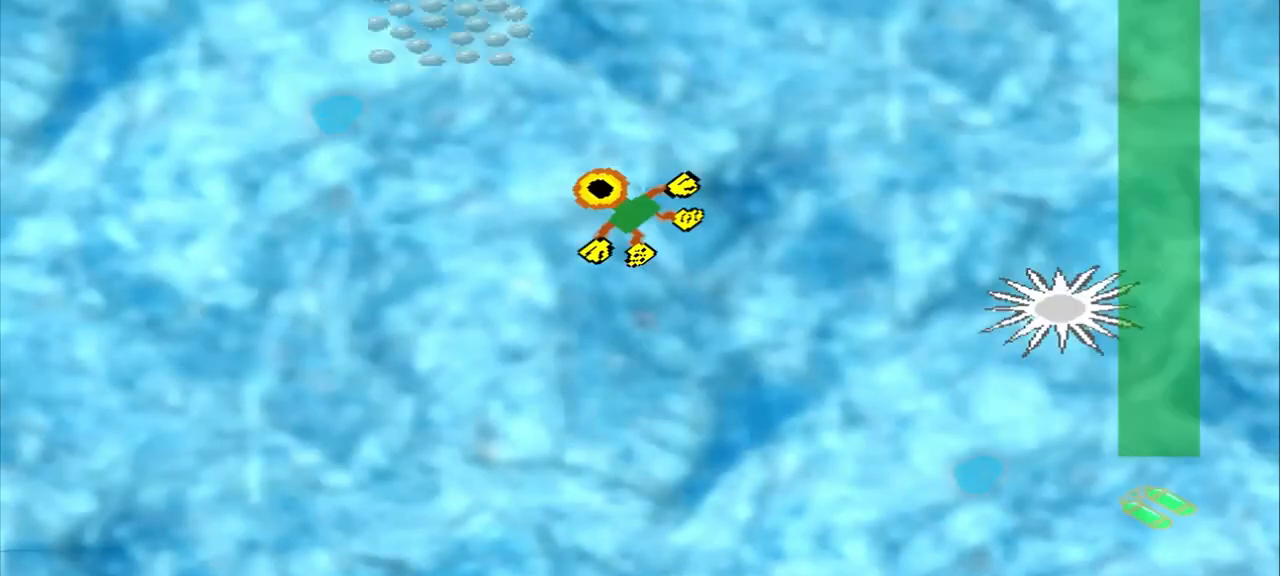
Gameplay with a controller (PlayStation layout); each line is a JSON object with the inputs held at the frame after it (dt_ms = milliseconds from this image to that frame). "events" lists button and stick changes between this image and that frame as [ms after this image, input, new state], when the widget could be followed in between. Not read: L2 L3 R2 R3 right_stick.
{"dt_ms": 500, "buttons": [], "left_stick": "up-left", "events": []}
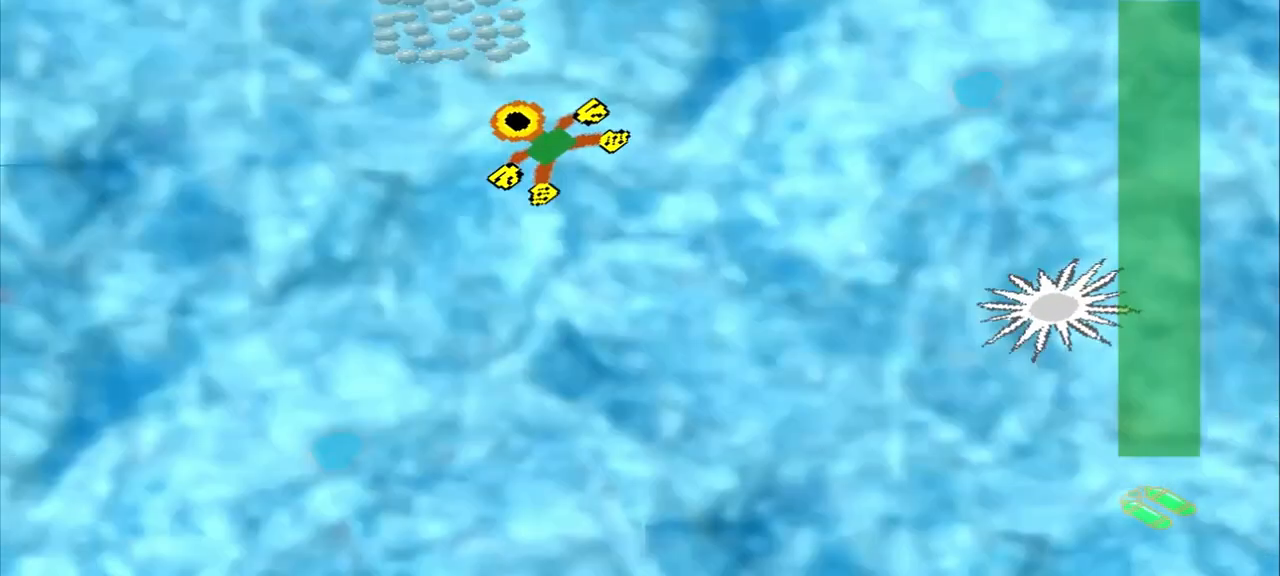
{"dt_ms": 500, "buttons": [], "left_stick": "down-left", "events": [[375, "left_stick", "down-left"]]}
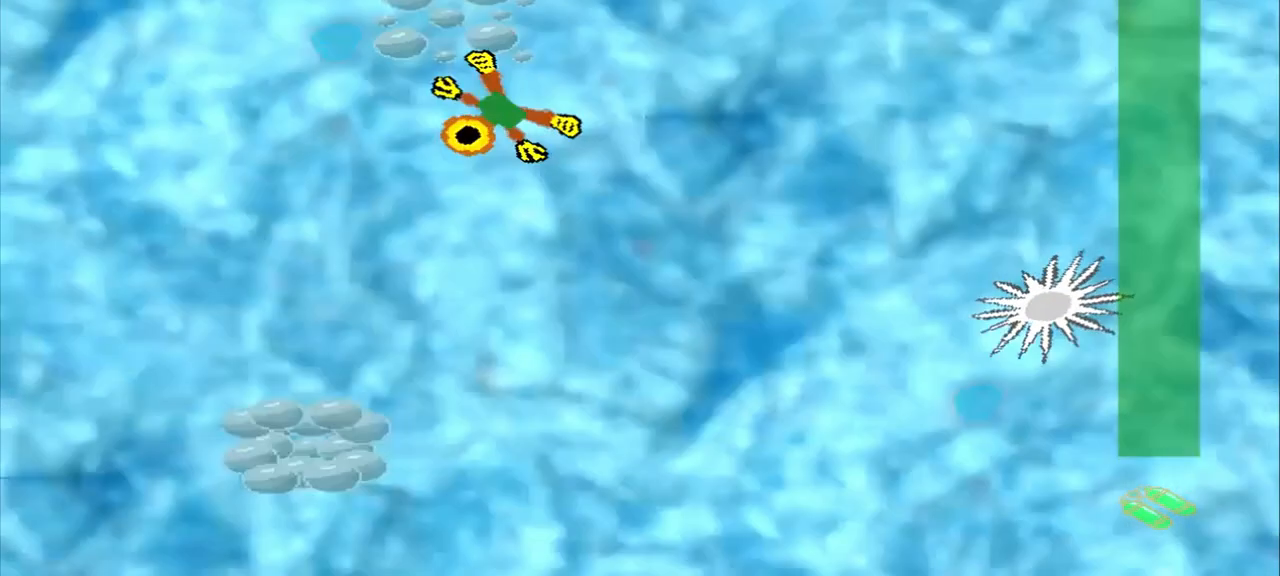
{"dt_ms": 500, "buttons": [], "left_stick": "down-left", "events": []}
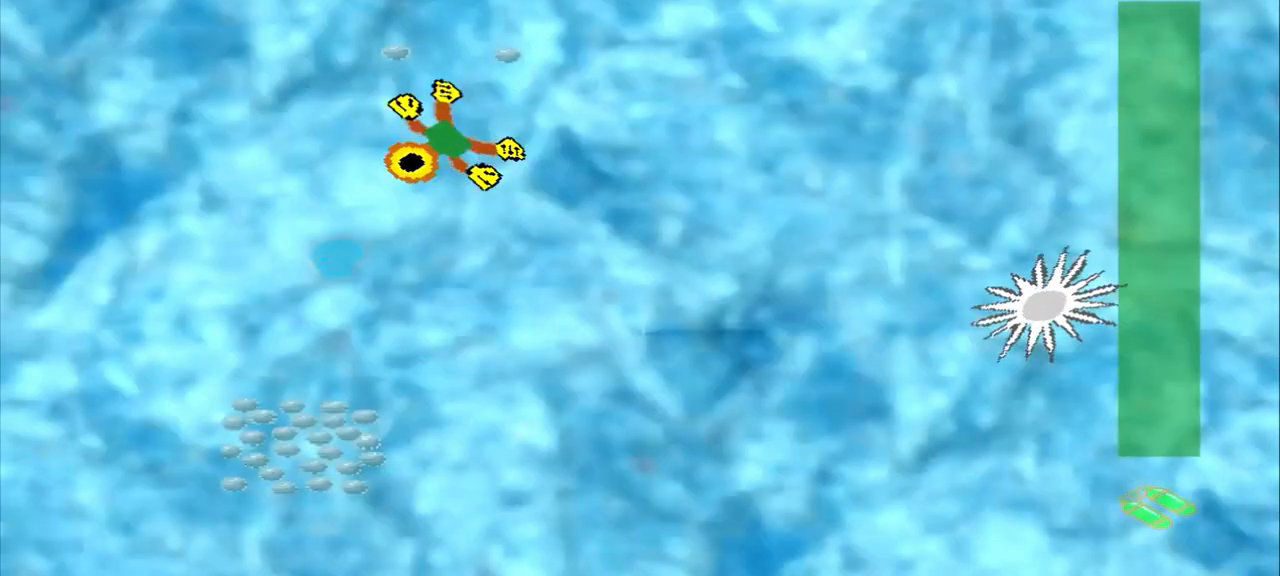
{"dt_ms": 500, "buttons": [], "left_stick": "down", "events": [[333, "left_stick", "down"]]}
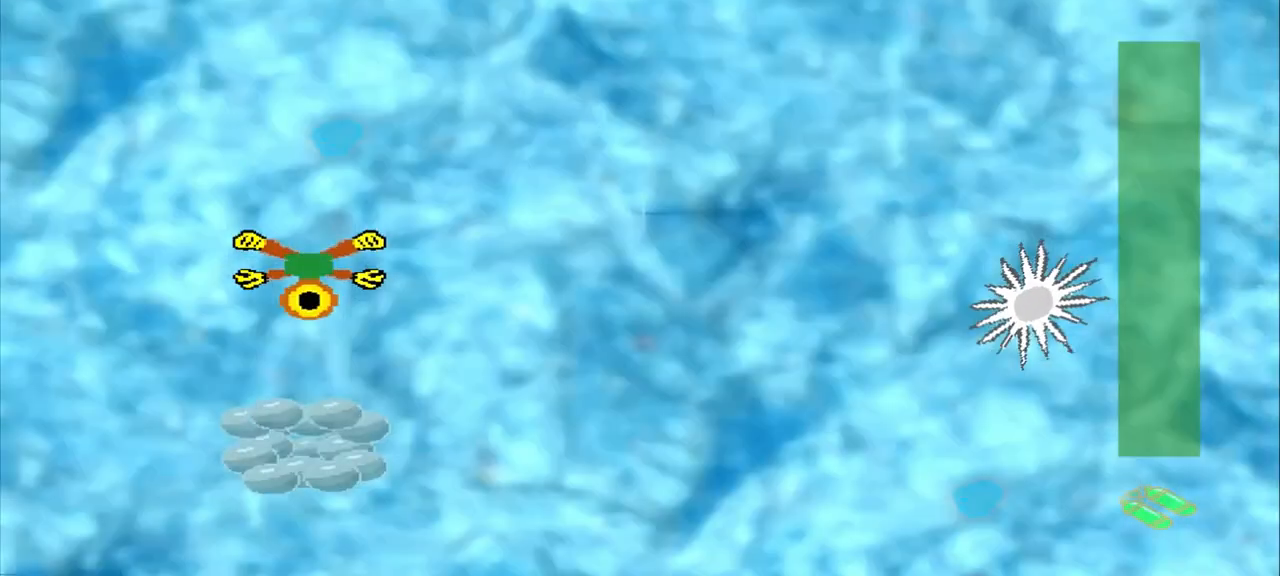
{"dt_ms": 500, "buttons": [], "left_stick": "down", "events": []}
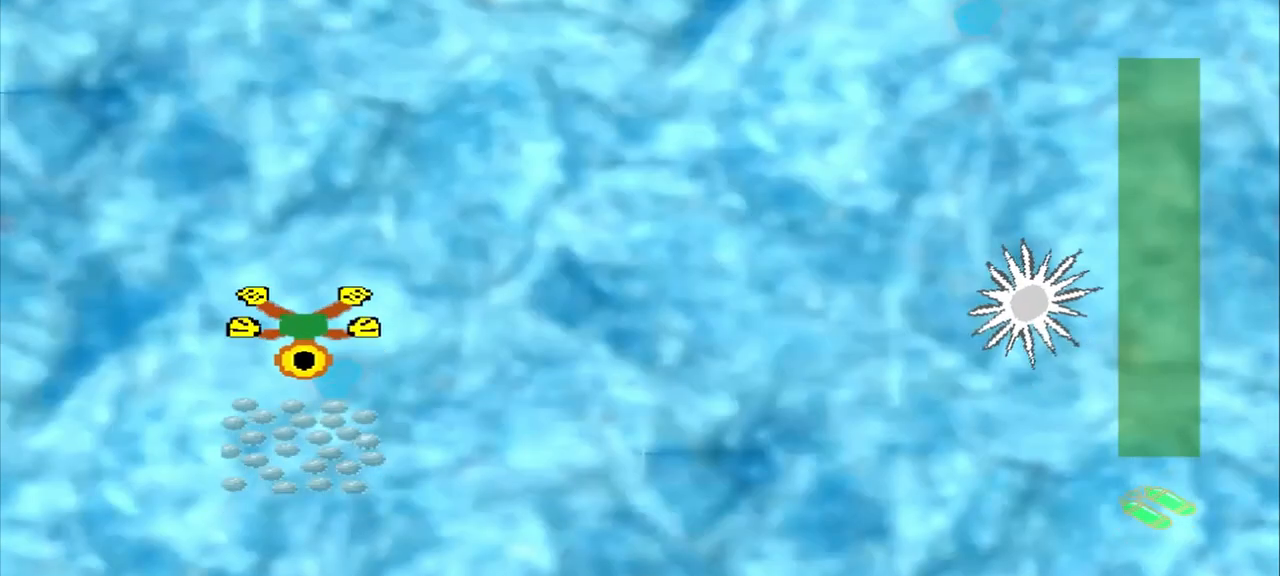
{"dt_ms": 500, "buttons": [], "left_stick": "up-right"}
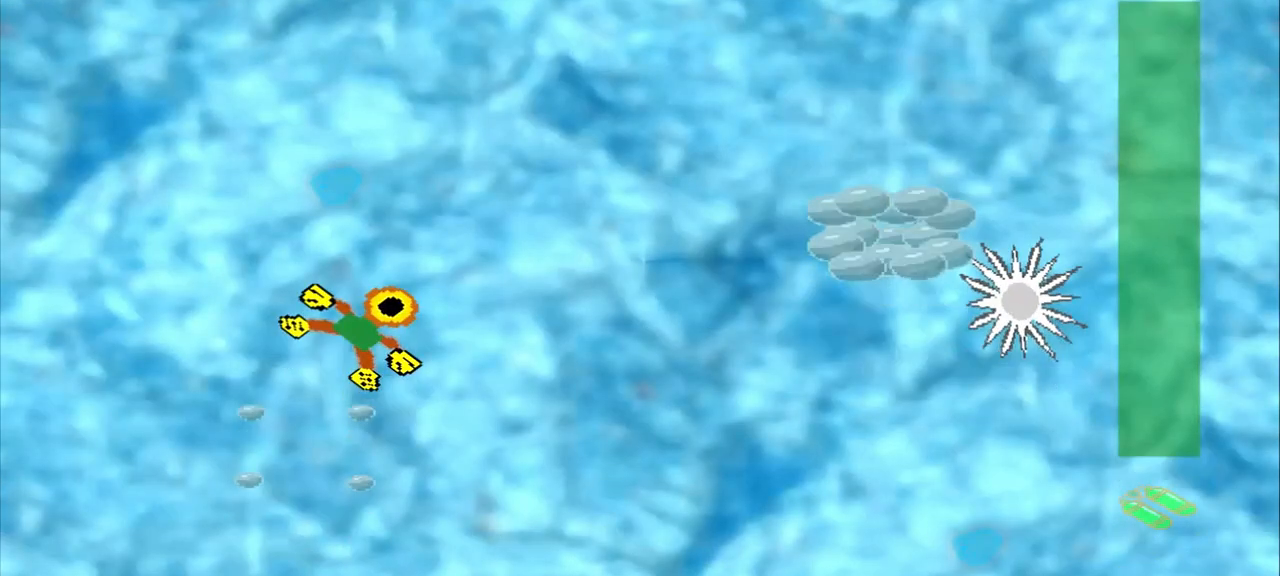
{"dt_ms": 500, "buttons": [], "left_stick": "up-right", "events": []}
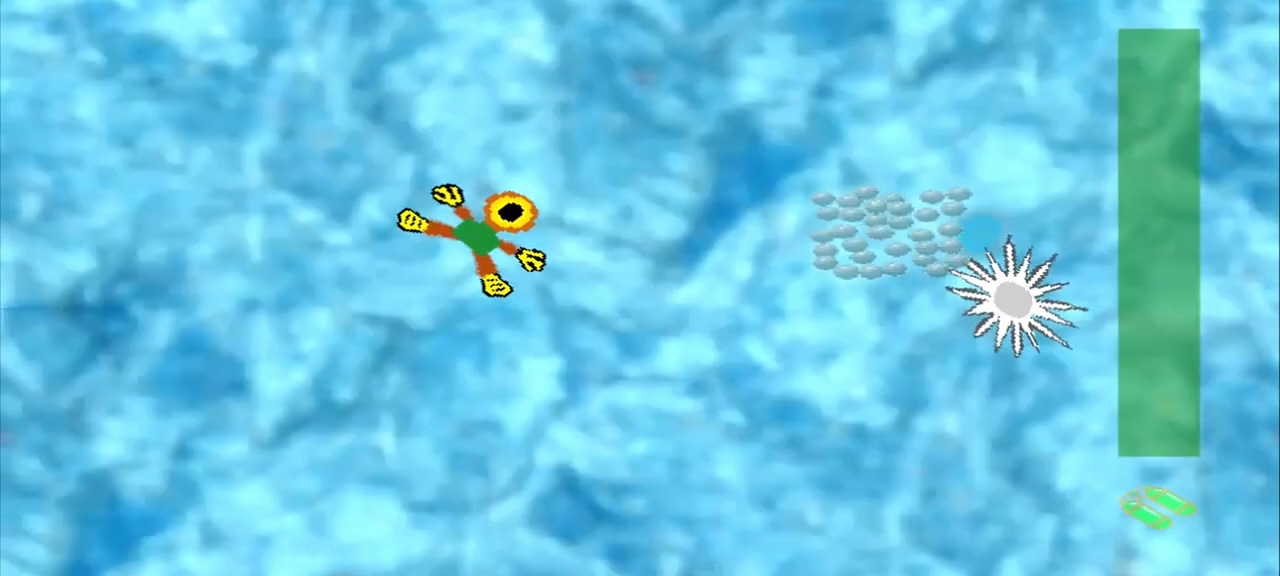
{"dt_ms": 500, "buttons": [], "left_stick": "right", "events": [[375, "left_stick", "right"]]}
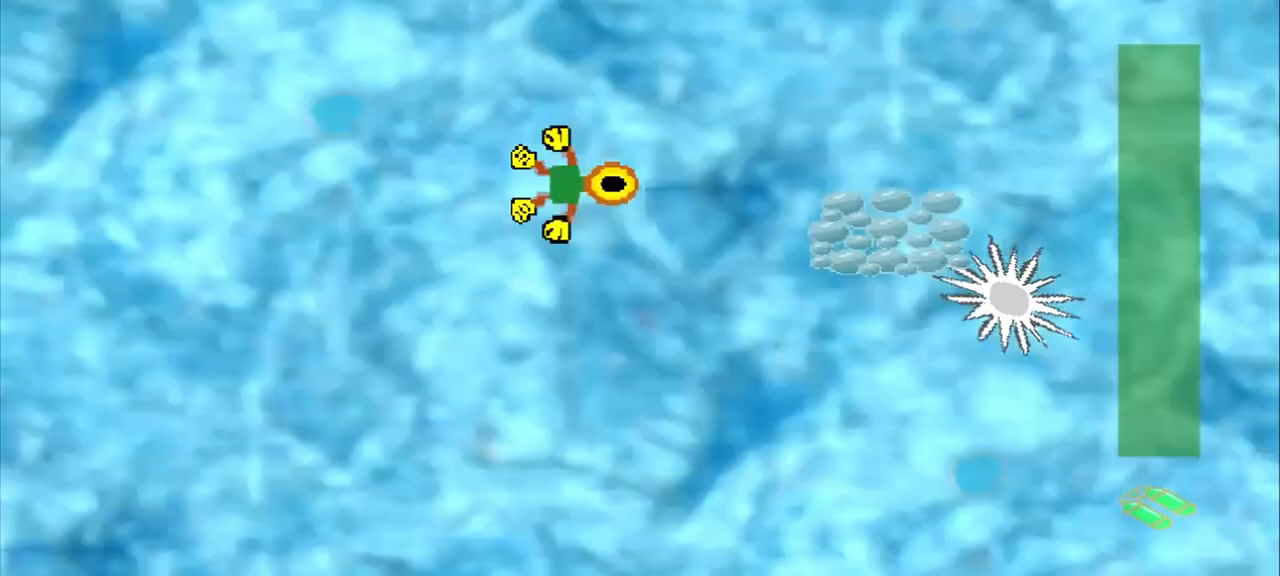
{"dt_ms": 1000, "buttons": [], "left_stick": "down-left"}
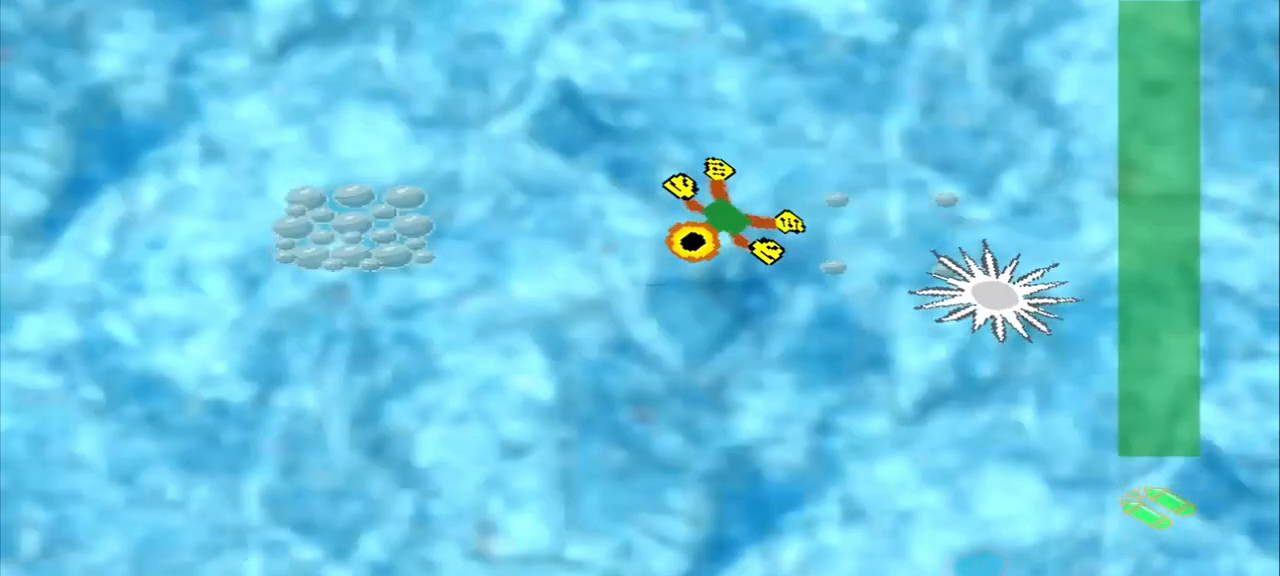
{"dt_ms": 500, "buttons": [], "left_stick": "left", "events": [[333, "left_stick", "left"]]}
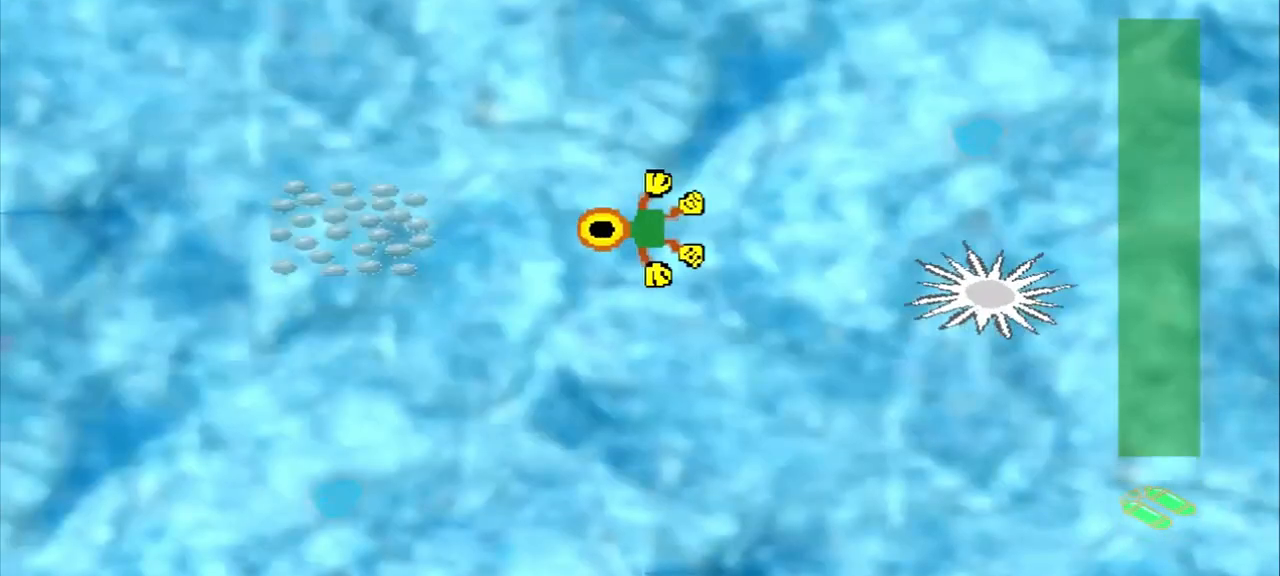
{"dt_ms": 500, "buttons": [], "left_stick": "center", "events": [[458, "left_stick", "center"]]}
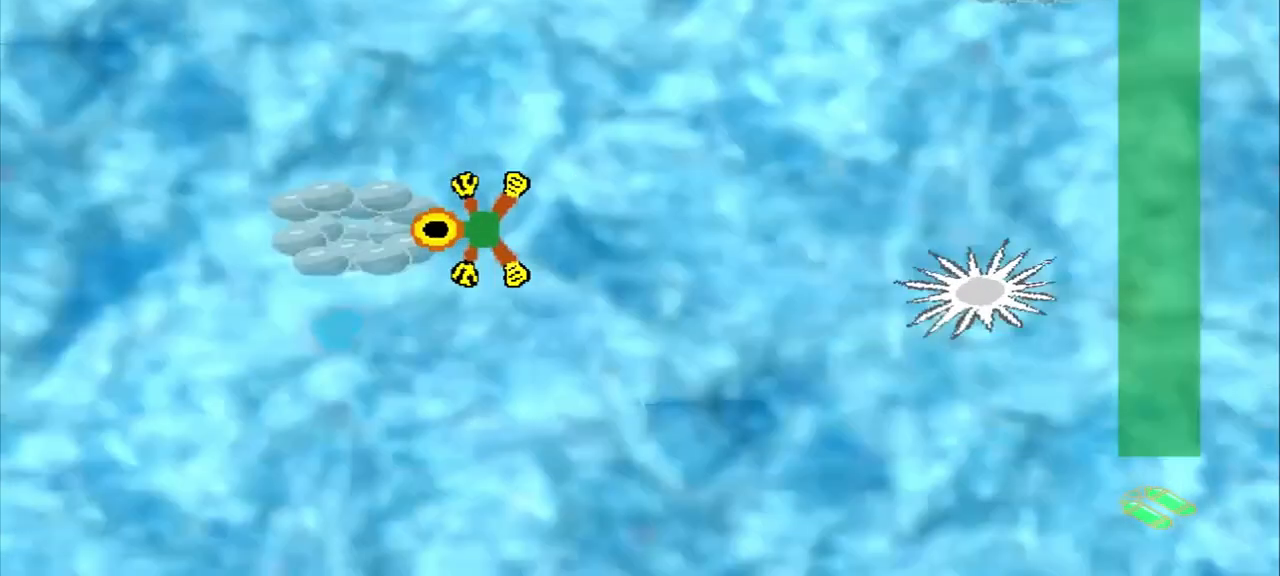
{"dt_ms": 500, "buttons": [], "left_stick": "up-right", "events": [[250, "left_stick", "up-right"]]}
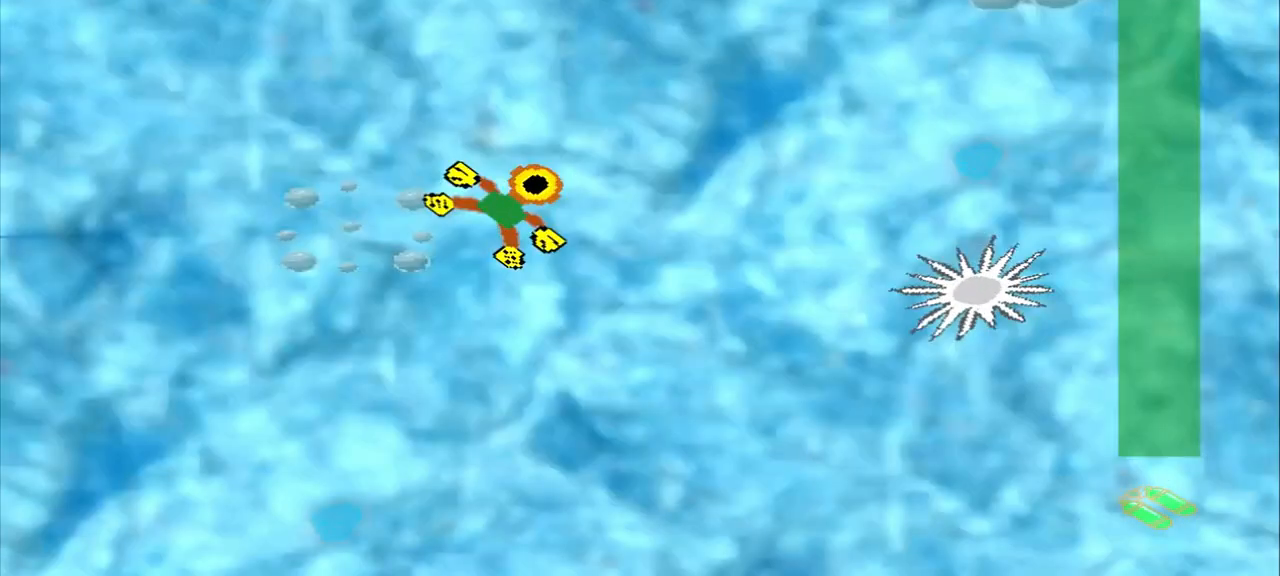
{"dt_ms": 500, "buttons": [], "left_stick": "up-right", "events": []}
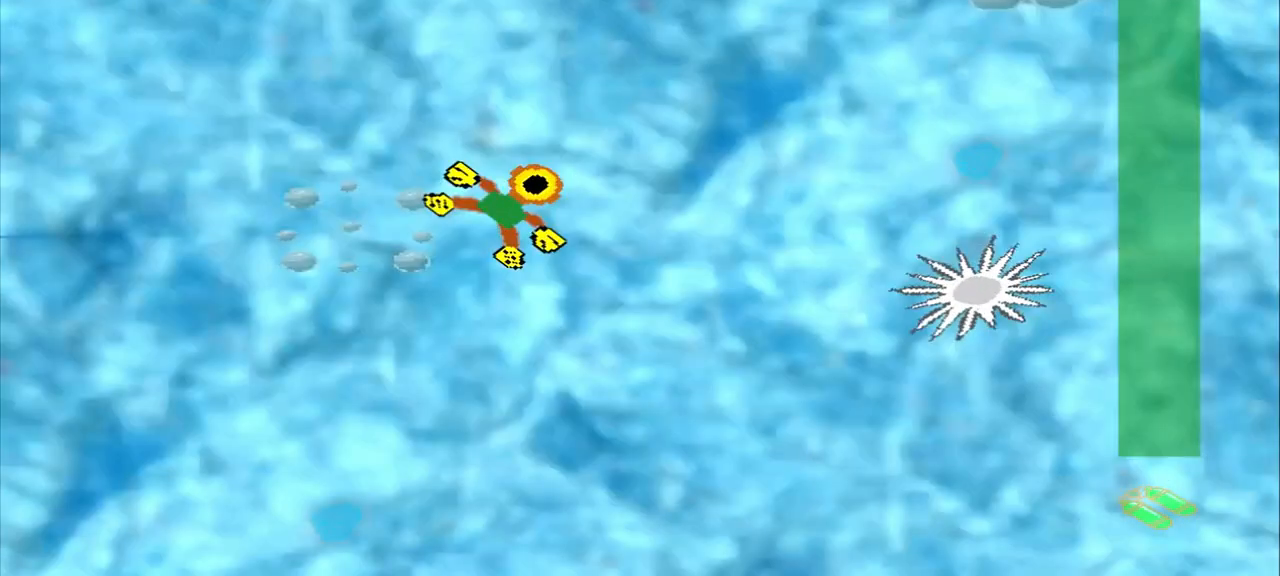
{"dt_ms": 500, "buttons": [], "left_stick": "up-right", "events": []}
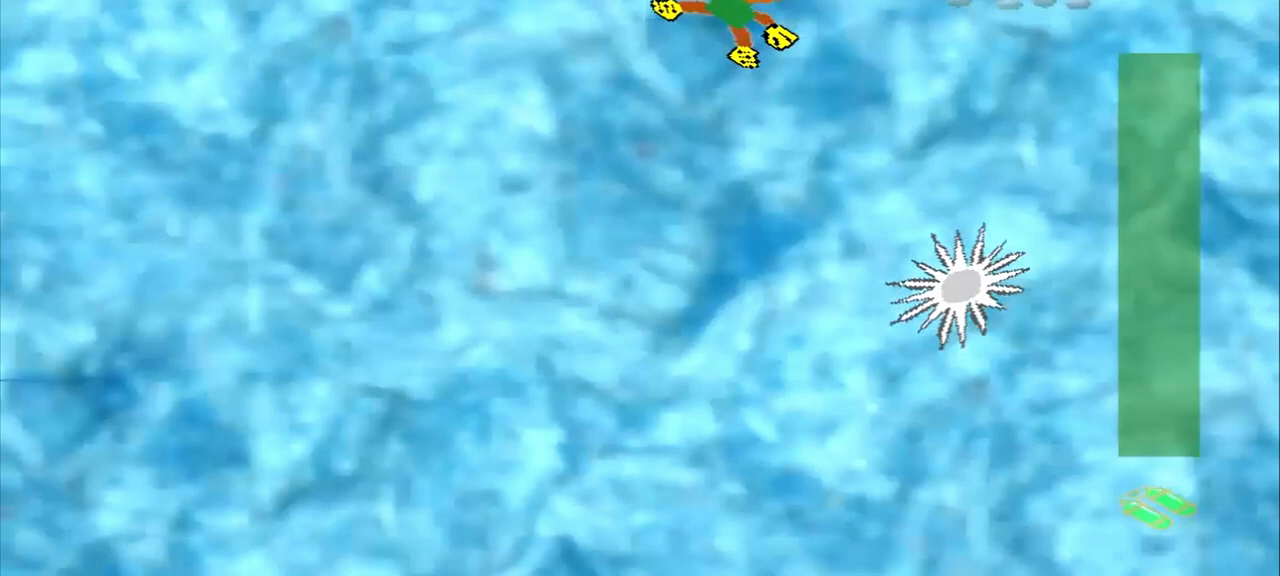
{"dt_ms": 500, "buttons": [], "left_stick": "right", "events": [[250, "left_stick", "right"]]}
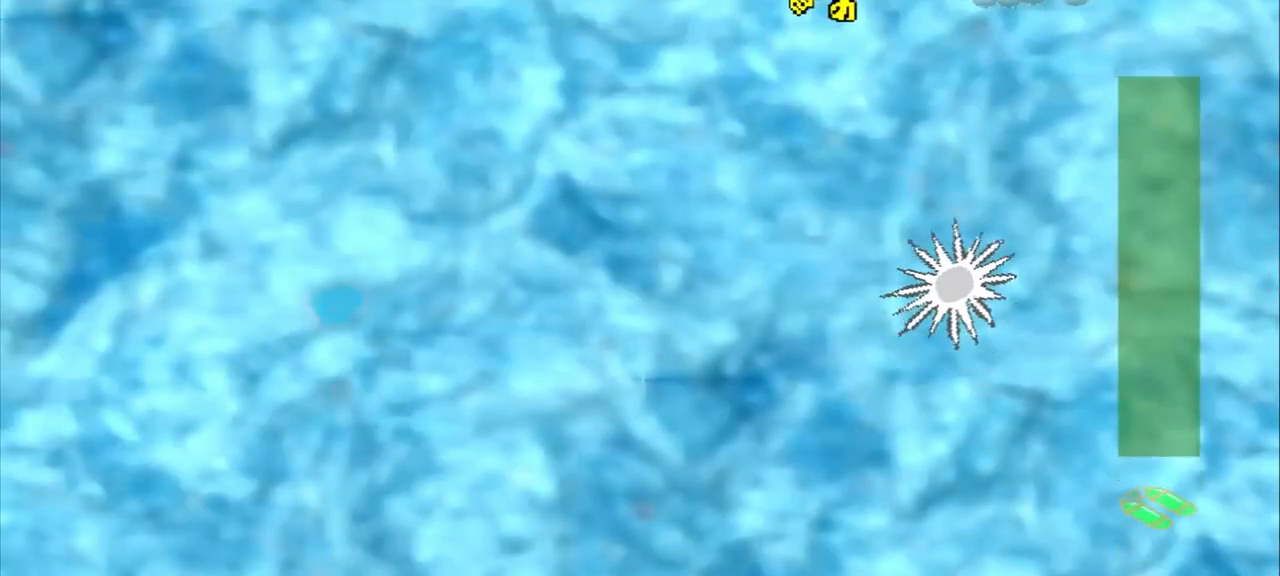
{"dt_ms": 500, "buttons": ["CROSS"], "left_stick": "center", "events": [[375, "CROSS", "down"], [375, "left_stick", "center"]]}
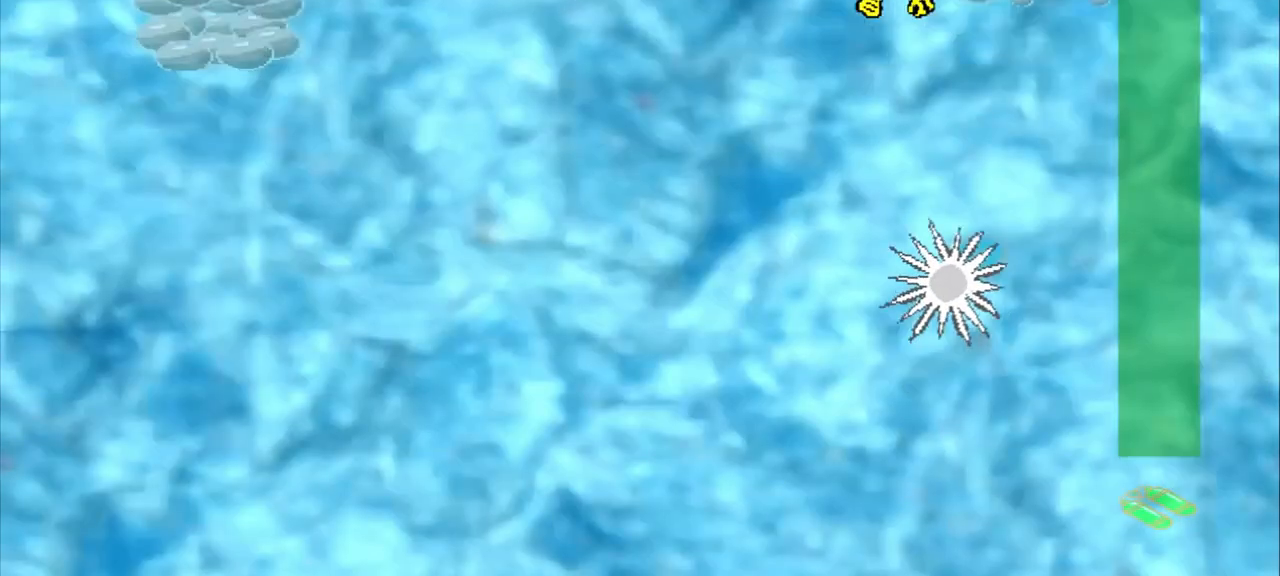
{"dt_ms": 500, "buttons": ["CROSS"], "left_stick": "center", "events": []}
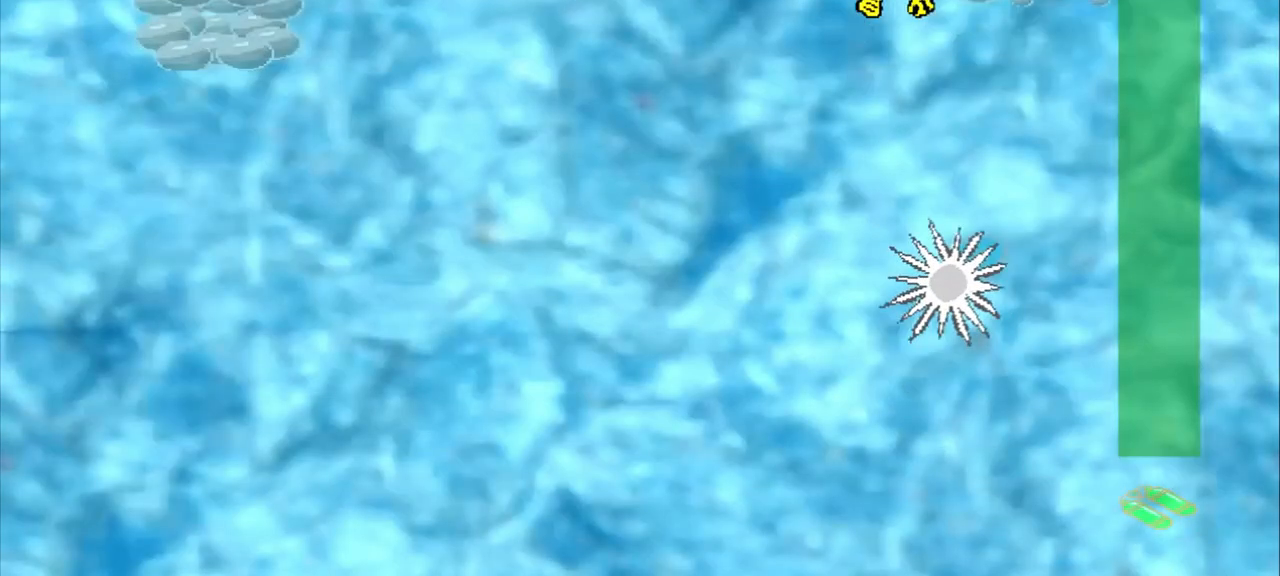
{"dt_ms": 500, "buttons": [], "left_stick": "left", "events": [[125, "CROSS", "up"], [125, "left_stick", "left"]]}
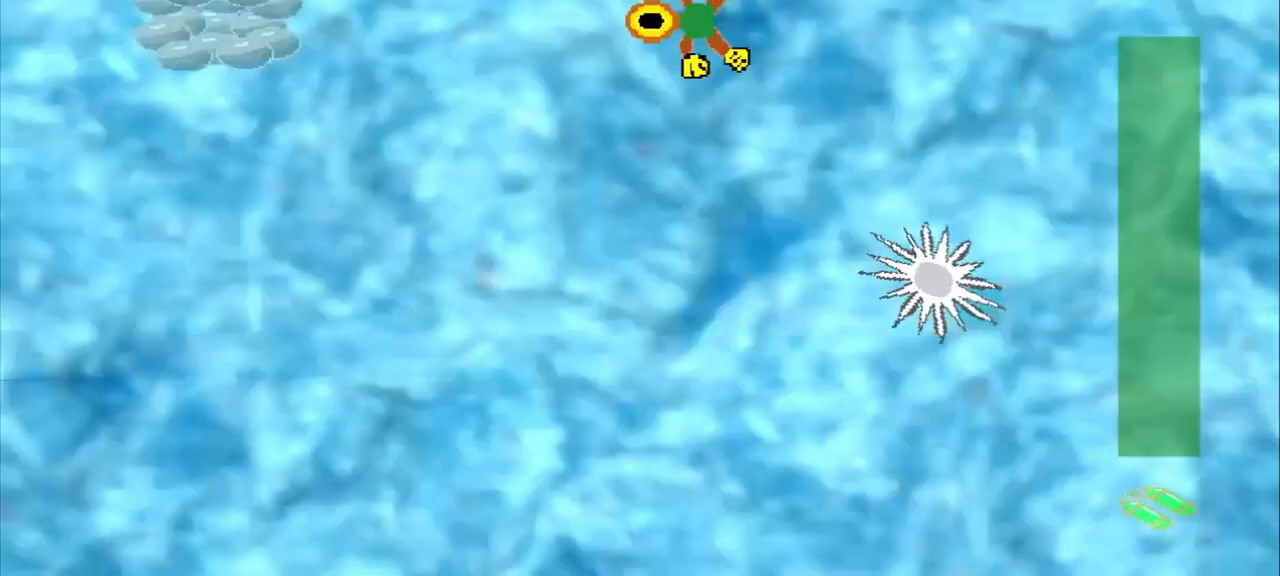
{"dt_ms": 500, "buttons": [], "left_stick": "left", "events": []}